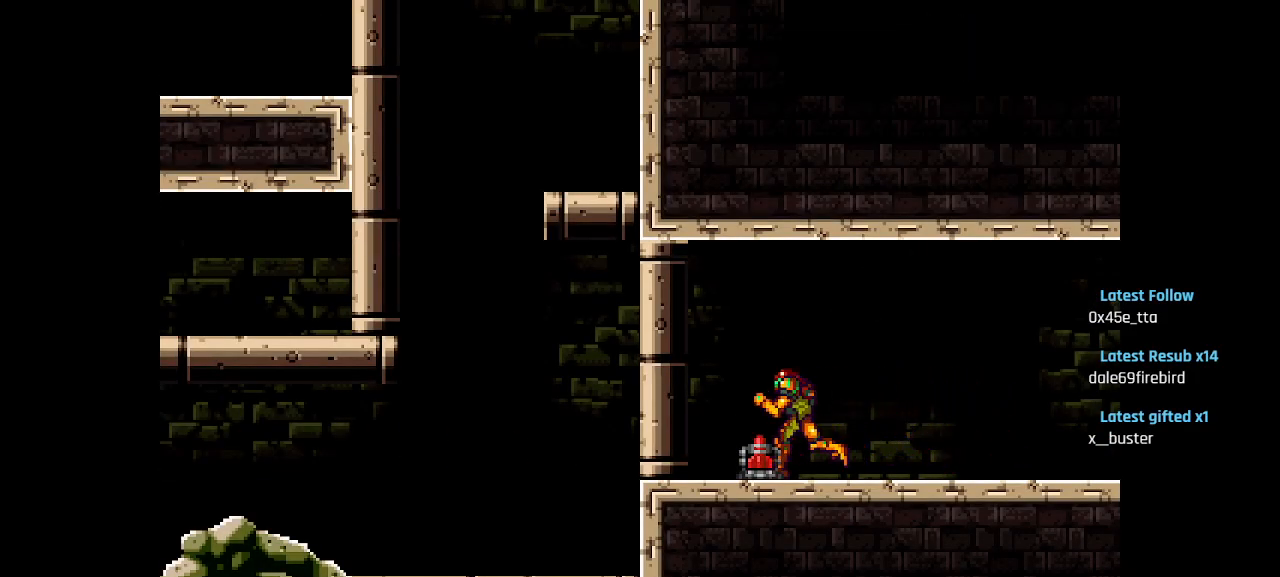
Gameplay with a controller (PlayStation layout); each line is a JSON object with the inputs held at the frame after it. "events" lists button and stick changes between this image and that frame as [ms after this image, input, new state], when the widget could be followed in between.
{"buttons": [], "left_stick": "center", "right_stick": "center", "events": [[300, "R2", "down"], [467, "R2", "up"]]}
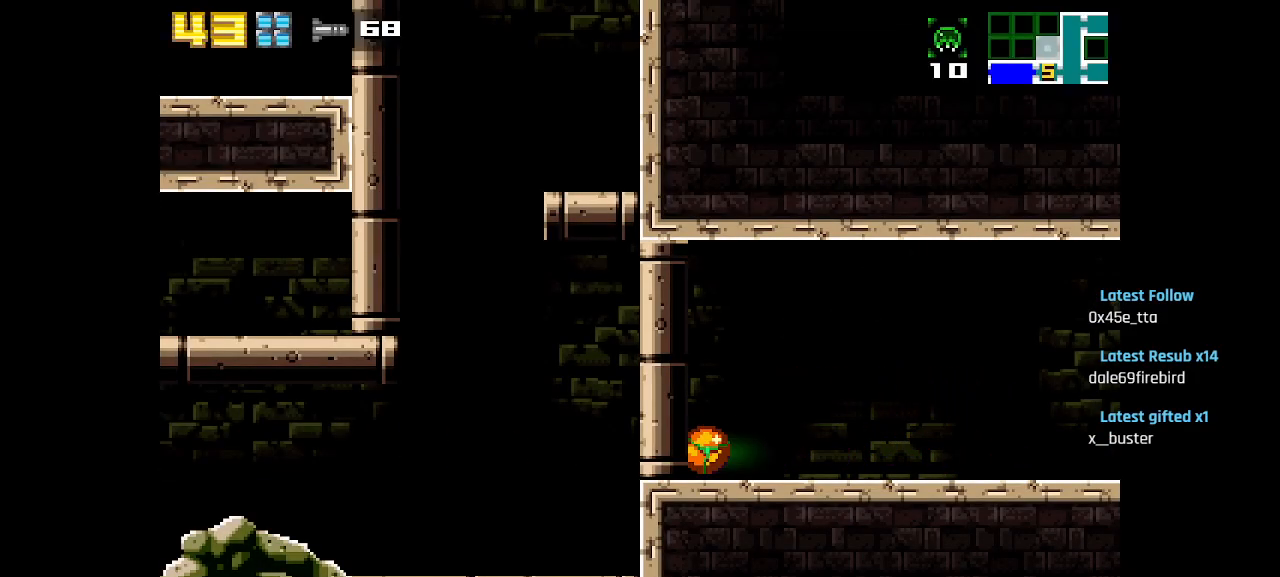
{"buttons": [], "left_stick": "center", "right_stick": "center", "events": [[100, "CIRCLE", "down"], [267, "SQUARE", "down"], [300, "CIRCLE", "up"], [367, "SQUARE", "up"], [400, "SQUARE", "down"], [467, "SQUARE", "up"]]}
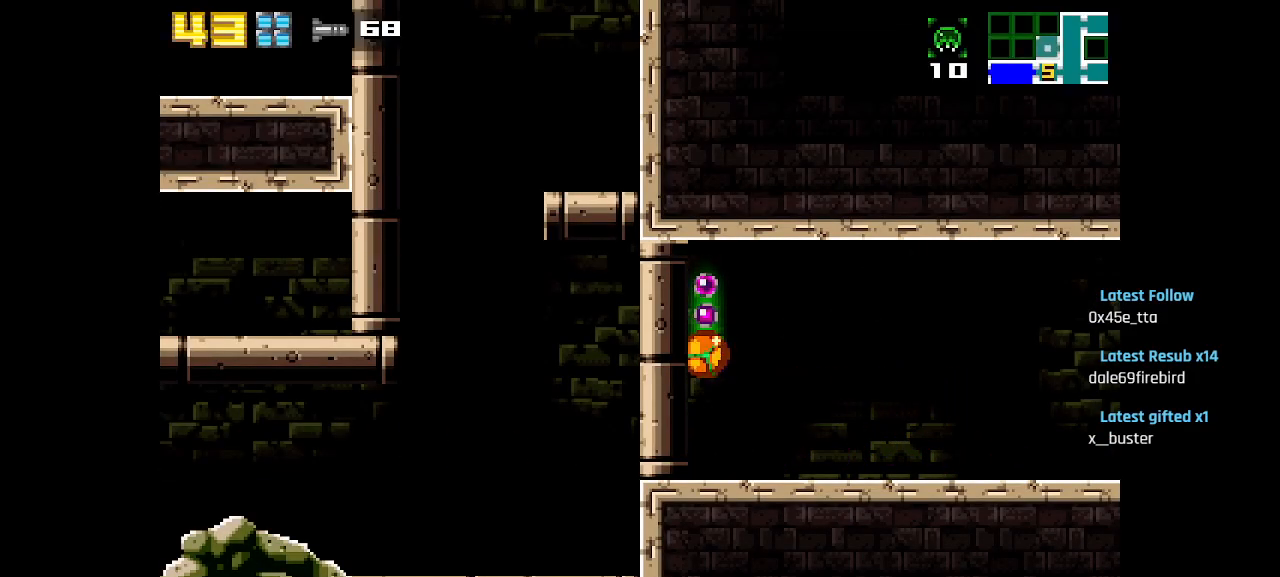
{"buttons": ["CIRCLE"], "left_stick": "center", "right_stick": "center", "events": [[17, "SQUARE", "down"], [233, "SQUARE", "up"], [250, "CIRCLE", "down"], [383, "CIRCLE", "up"], [383, "SQUARE", "down"], [450, "SQUARE", "up"], [483, "CIRCLE", "down"]]}
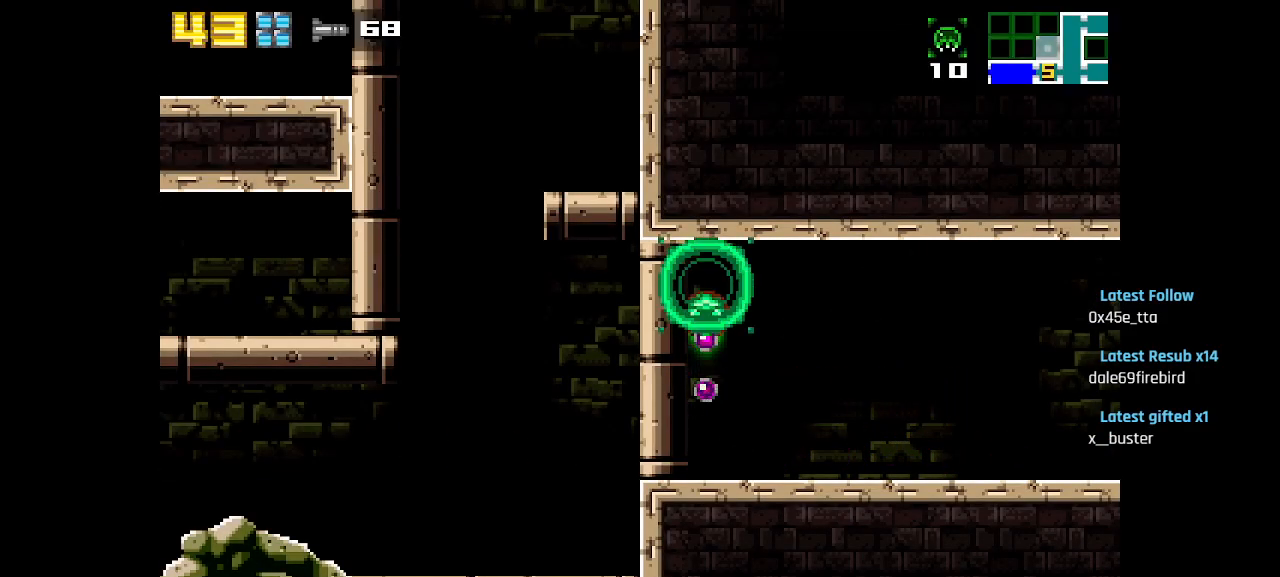
{"buttons": [], "left_stick": "center", "right_stick": "center", "events": [[17, "CIRCLE", "up"]]}
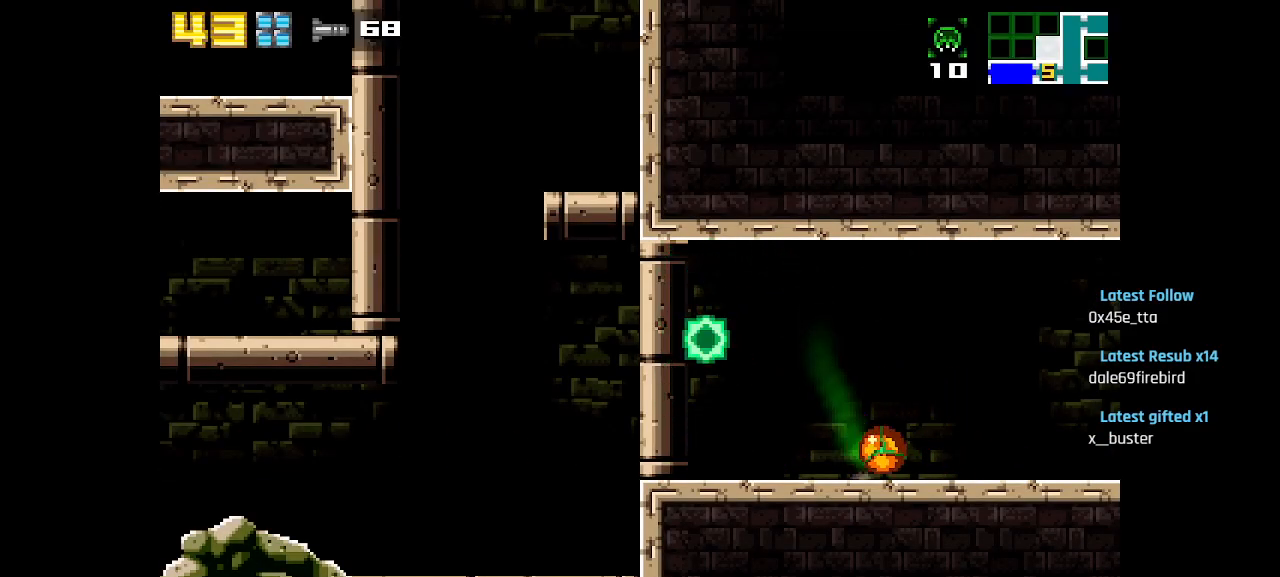
{"buttons": [], "left_stick": "center", "right_stick": "center", "events": [[333, "CIRCLE", "down"], [400, "CIRCLE", "up"]]}
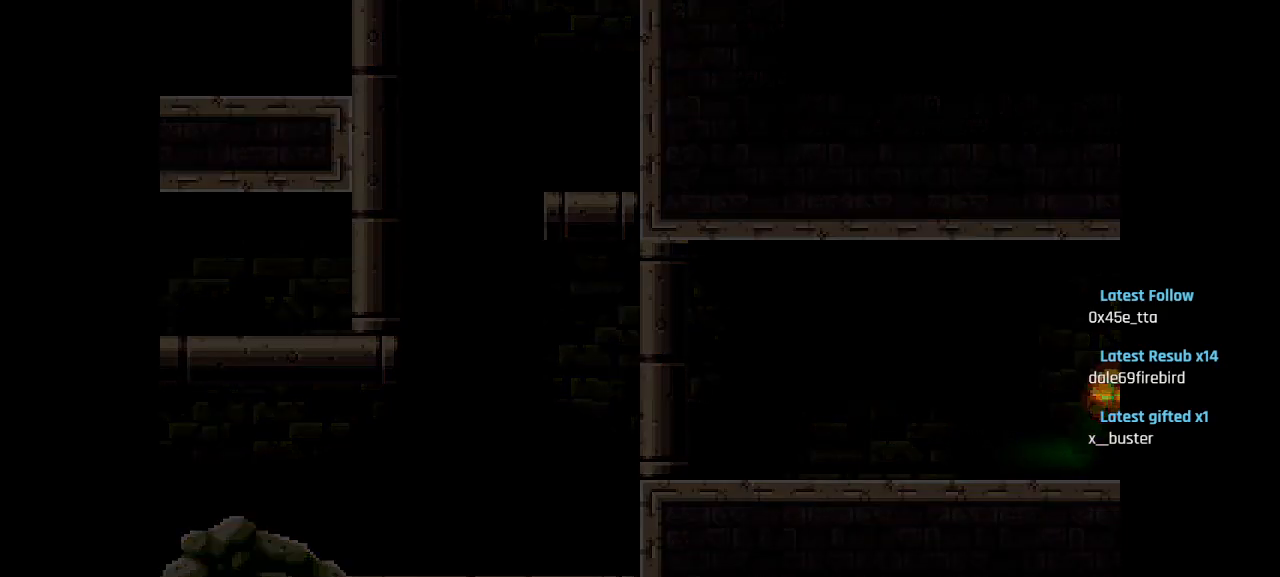
{"buttons": [], "left_stick": "center", "right_stick": "center", "events": []}
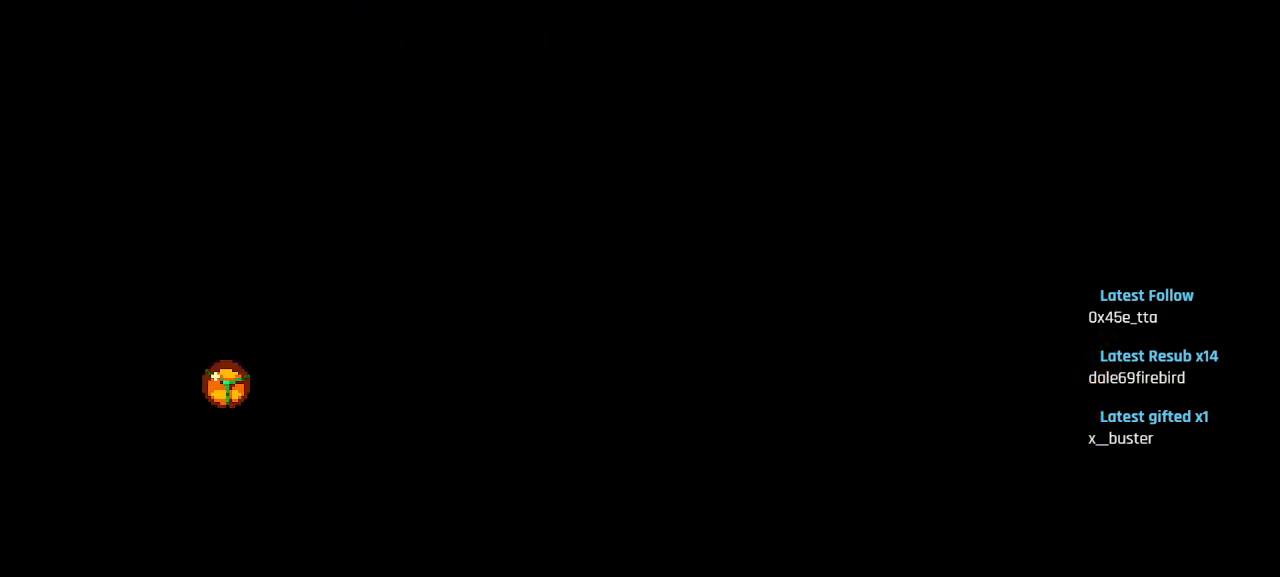
{"buttons": [], "left_stick": "center", "right_stick": "center", "events": [[83, "R2", "down"], [233, "R2", "up"]]}
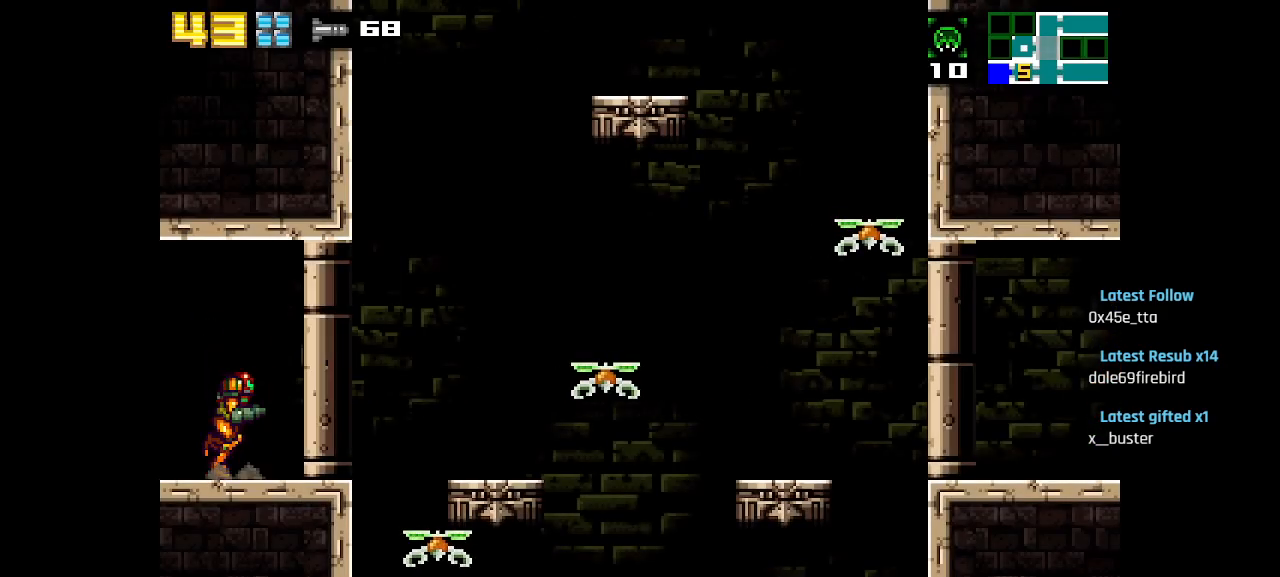
{"buttons": [], "left_stick": "center", "right_stick": "center", "events": [[450, "SQUARE", "down"], [500, "SQUARE", "up"]]}
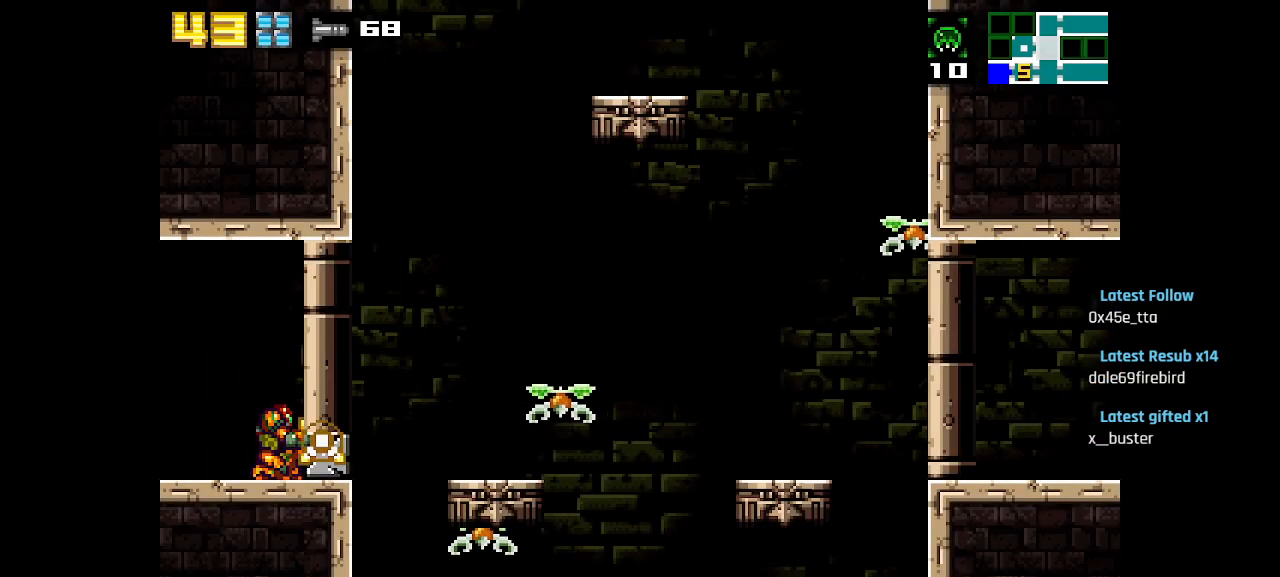
{"buttons": ["SQUARE"], "left_stick": "center", "right_stick": "center", "events": [[50, "SQUARE", "down"], [117, "SQUARE", "up"], [183, "SQUARE", "down"], [217, "SQUARE", "up"], [283, "SQUARE", "down"], [317, "SQUARE", "up"], [383, "SQUARE", "down"], [433, "SQUARE", "up"], [500, "SQUARE", "down"]]}
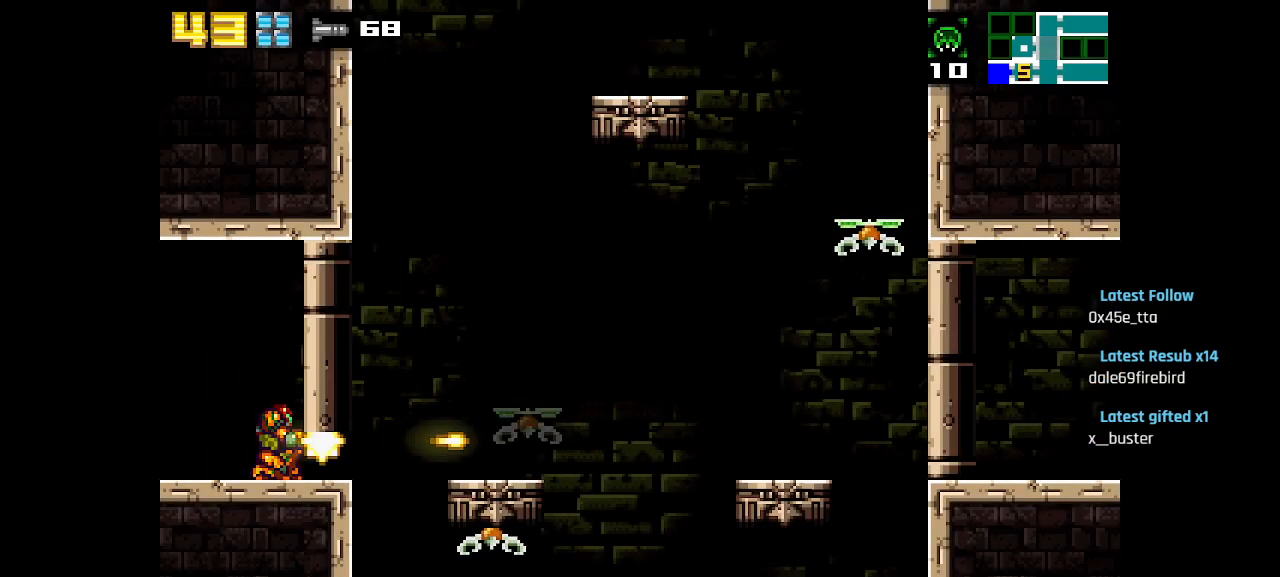
{"buttons": ["SQUARE"], "left_stick": "center", "right_stick": "center", "events": [[50, "SQUARE", "up"], [100, "SQUARE", "down"], [283, "SQUARE", "up"], [333, "SQUARE", "down"], [400, "SQUARE", "up"], [450, "SQUARE", "down"]]}
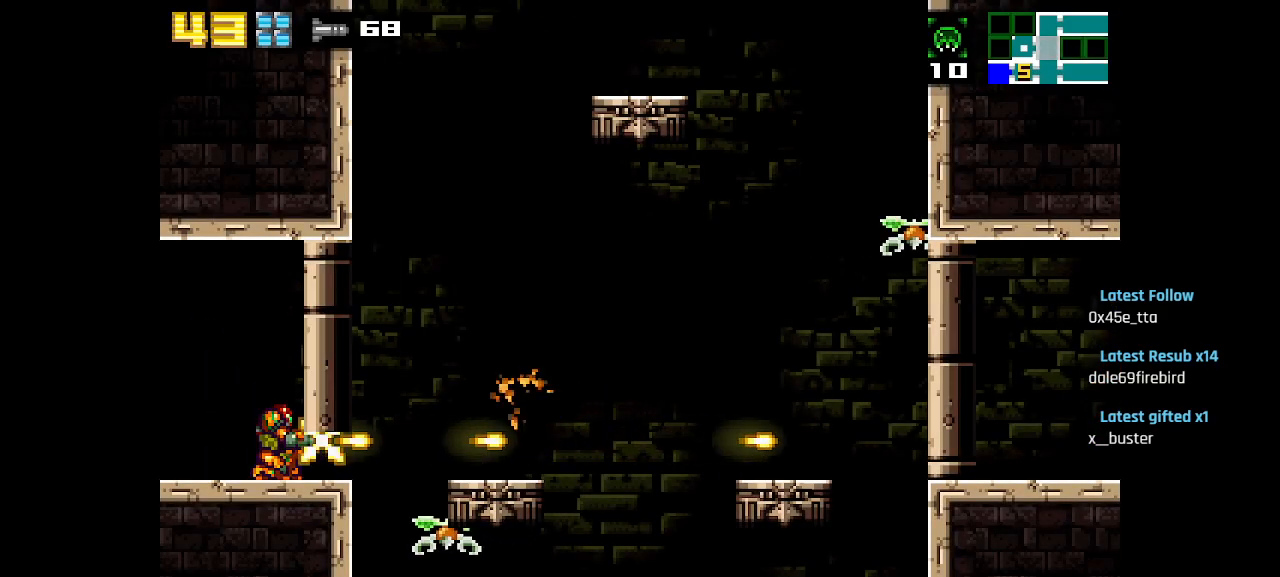
{"buttons": ["SQUARE"], "left_stick": "center", "right_stick": "center", "events": [[17, "SQUARE", "up"], [67, "SQUARE", "down"], [117, "SQUARE", "up"], [183, "SQUARE", "down"], [250, "SQUARE", "up"], [317, "SQUARE", "down"], [367, "SQUARE", "up"], [450, "SQUARE", "down"], [483, "SQUARE", "up"], [500, "SQUARE", "down"]]}
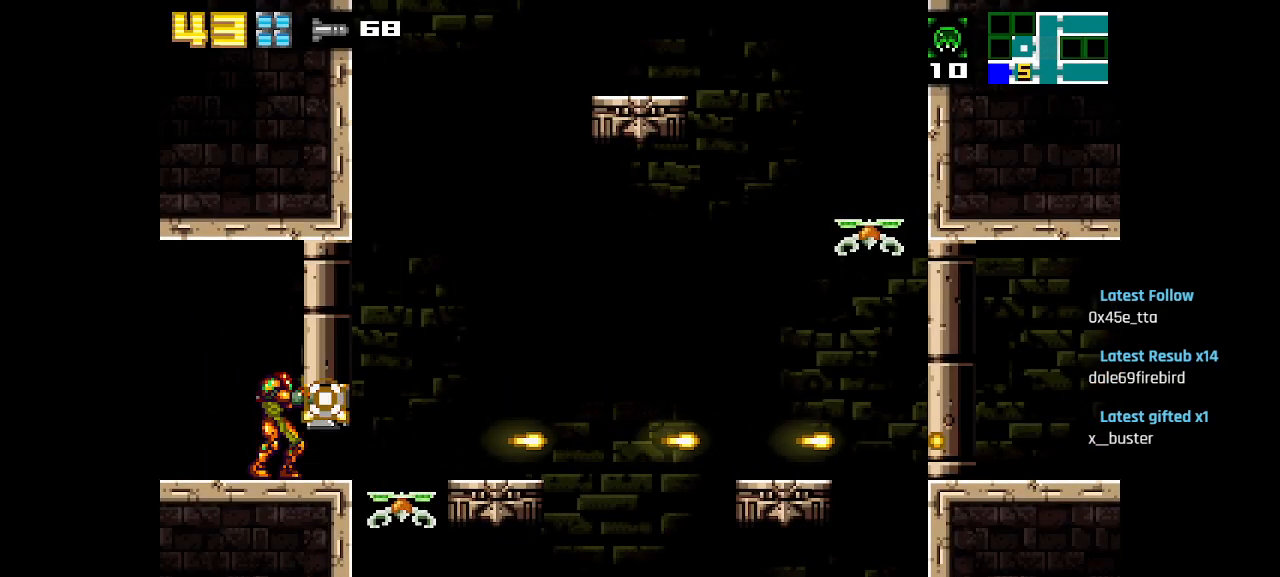
{"buttons": ["SQUARE"], "left_stick": "center", "right_stick": "center", "events": [[83, "SQUARE", "up"], [150, "SQUARE", "down"], [200, "SQUARE", "up"], [233, "CIRCLE", "down"], [333, "CIRCLE", "up"], [350, "SQUARE", "down"], [433, "SQUARE", "up"], [483, "SQUARE", "down"]]}
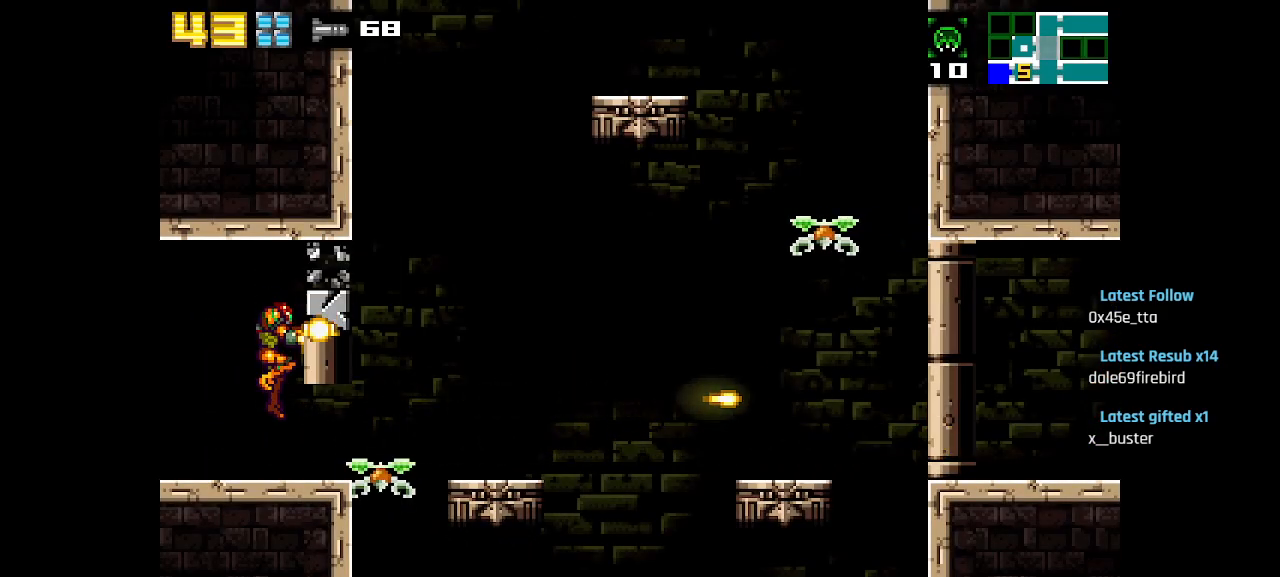
{"buttons": ["CIRCLE"], "left_stick": "center", "right_stick": "center", "events": [[50, "SQUARE", "up"], [117, "SQUARE", "down"], [183, "SQUARE", "up"], [250, "SQUARE", "down"], [317, "SQUARE", "up"], [367, "SQUARE", "down"], [433, "SQUARE", "up"], [467, "CIRCLE", "down"]]}
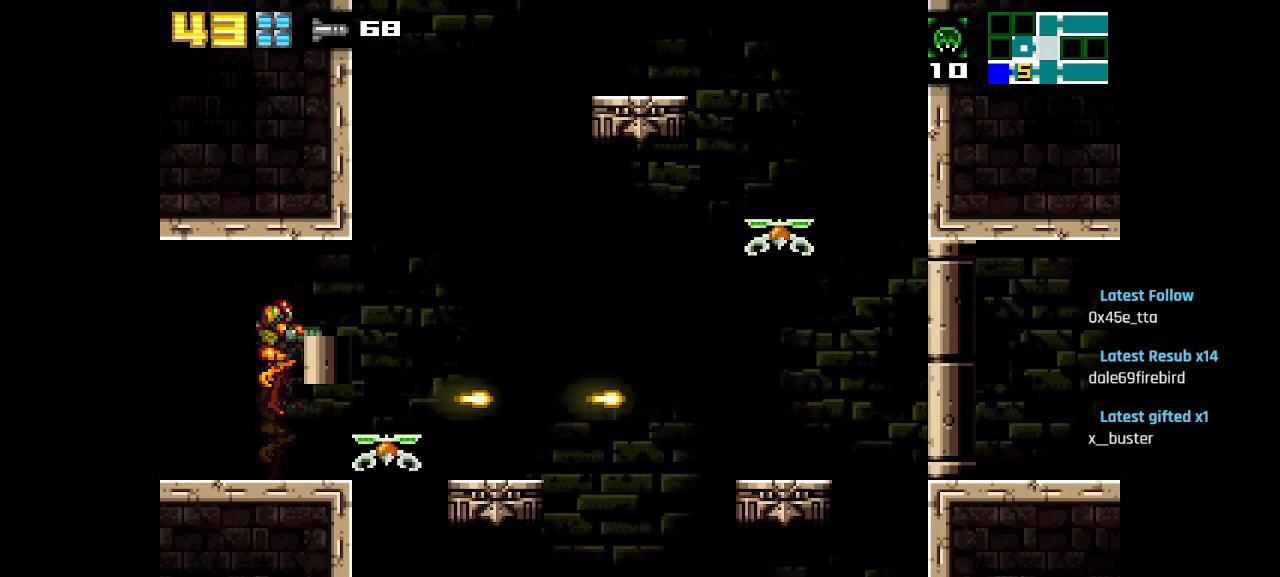
{"buttons": ["SQUARE"], "left_stick": "center", "right_stick": "center", "events": [[50, "CIRCLE", "up"], [100, "SQUARE", "down"], [150, "SQUARE", "up"], [217, "SQUARE", "down"], [283, "SQUARE", "up"], [333, "SQUARE", "down"], [417, "SQUARE", "up"], [467, "SQUARE", "down"]]}
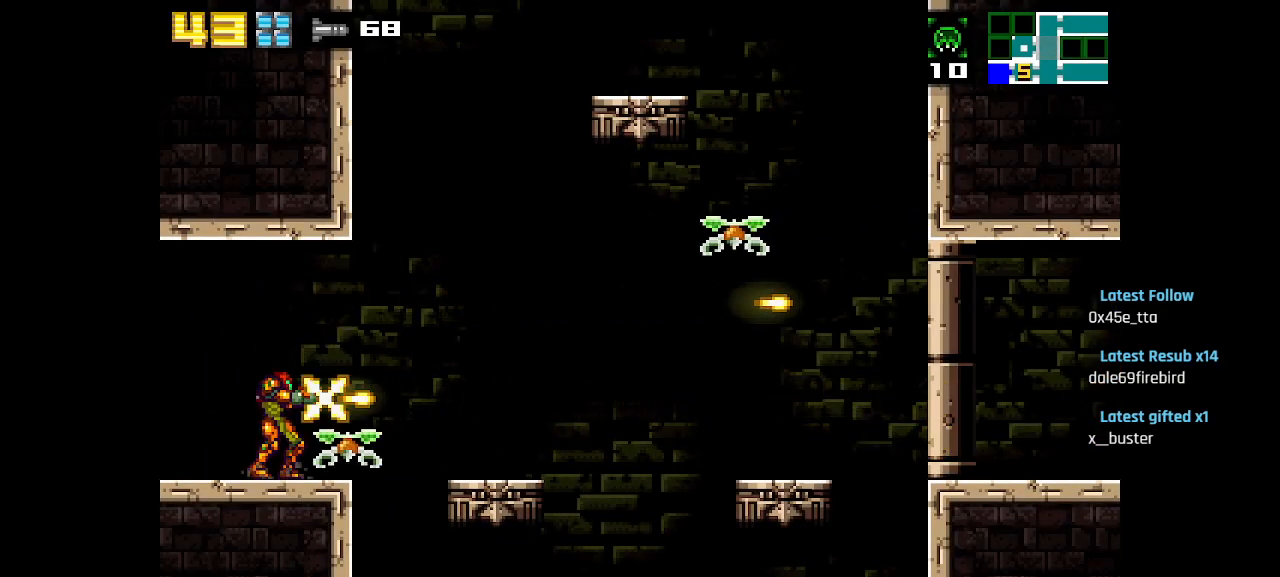
{"buttons": ["CIRCLE"], "left_stick": "center", "right_stick": "center", "events": [[33, "SQUARE", "up"], [67, "SQUARE", "down"], [150, "SQUARE", "up"], [300, "CIRCLE", "down"]]}
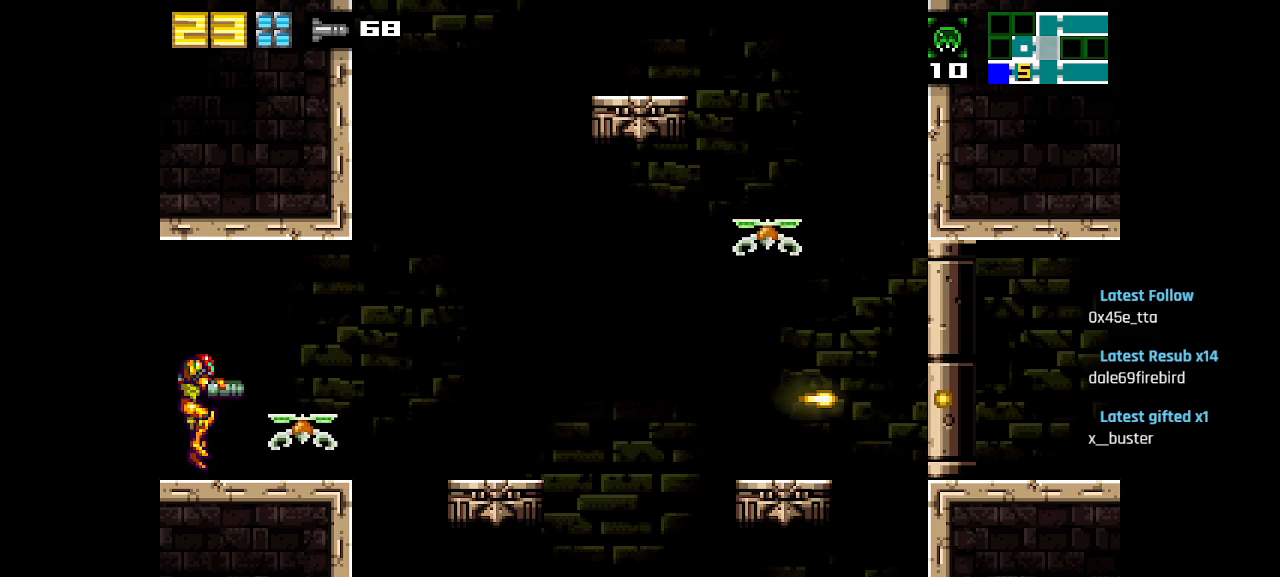
{"buttons": [], "left_stick": "center", "right_stick": "center", "events": [[33, "CIRCLE", "up"], [350, "CIRCLE", "down"], [500, "CIRCLE", "up"]]}
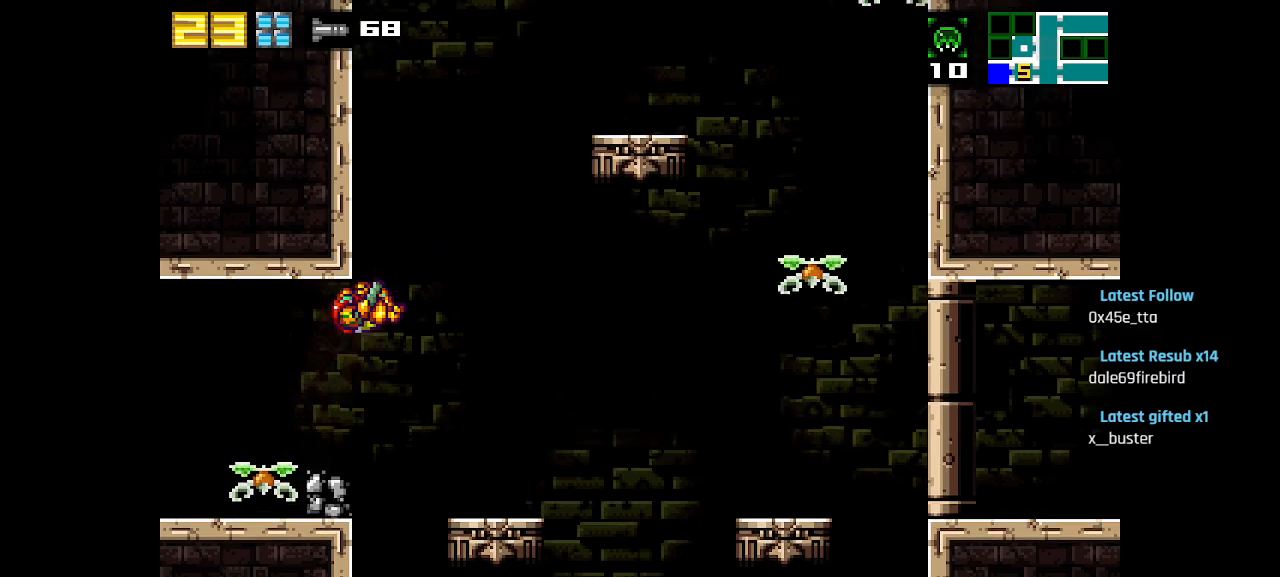
{"buttons": ["CIRCLE"], "left_stick": "center", "right_stick": "center", "events": [[467, "CIRCLE", "down"]]}
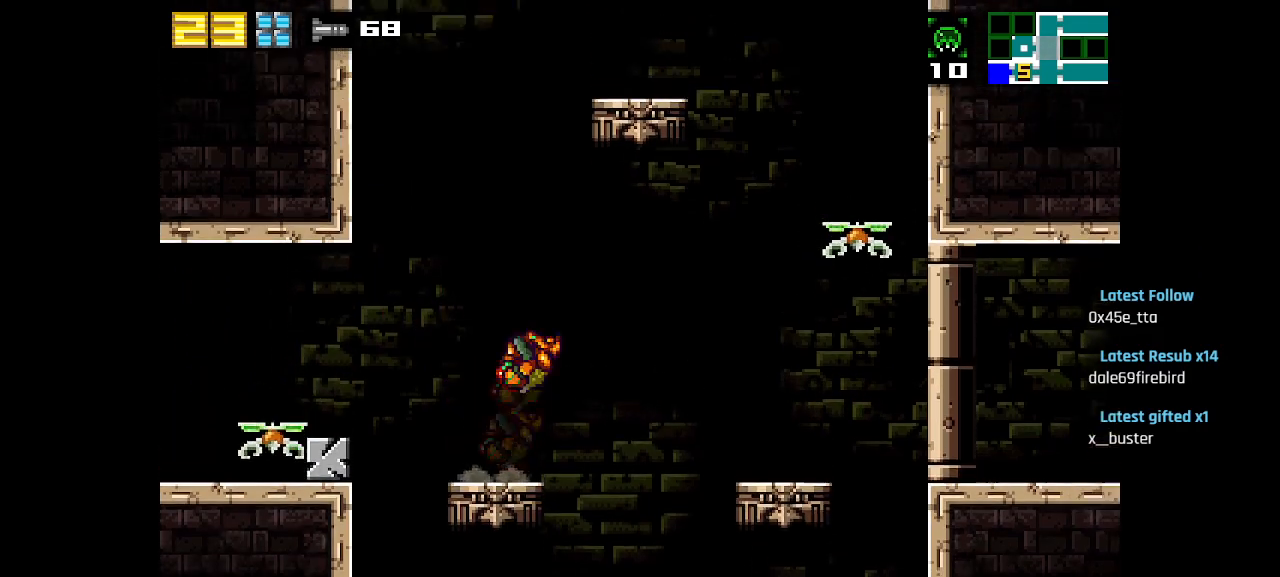
{"buttons": [], "left_stick": "center", "right_stick": "center", "events": [[167, "CIRCLE", "up"]]}
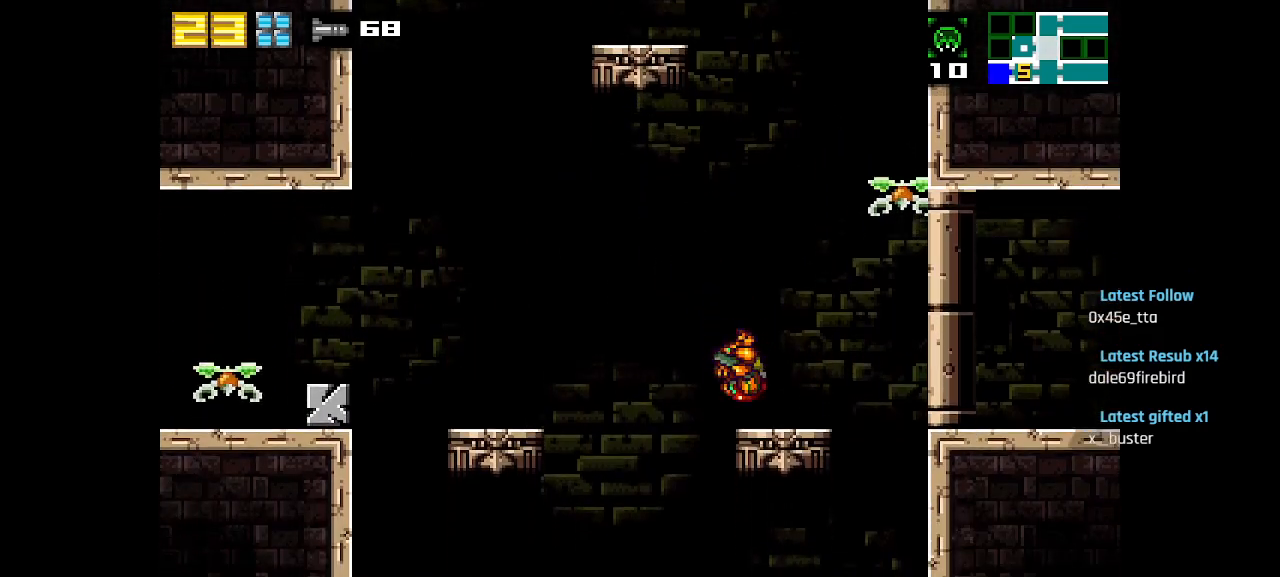
{"buttons": ["SQUARE"], "left_stick": "center", "right_stick": "center", "events": [[67, "SQUARE", "down"], [150, "SQUARE", "up"], [233, "SQUARE", "down"], [283, "SQUARE", "up"], [367, "SQUARE", "down"], [400, "SQUARE", "up"], [500, "SQUARE", "down"]]}
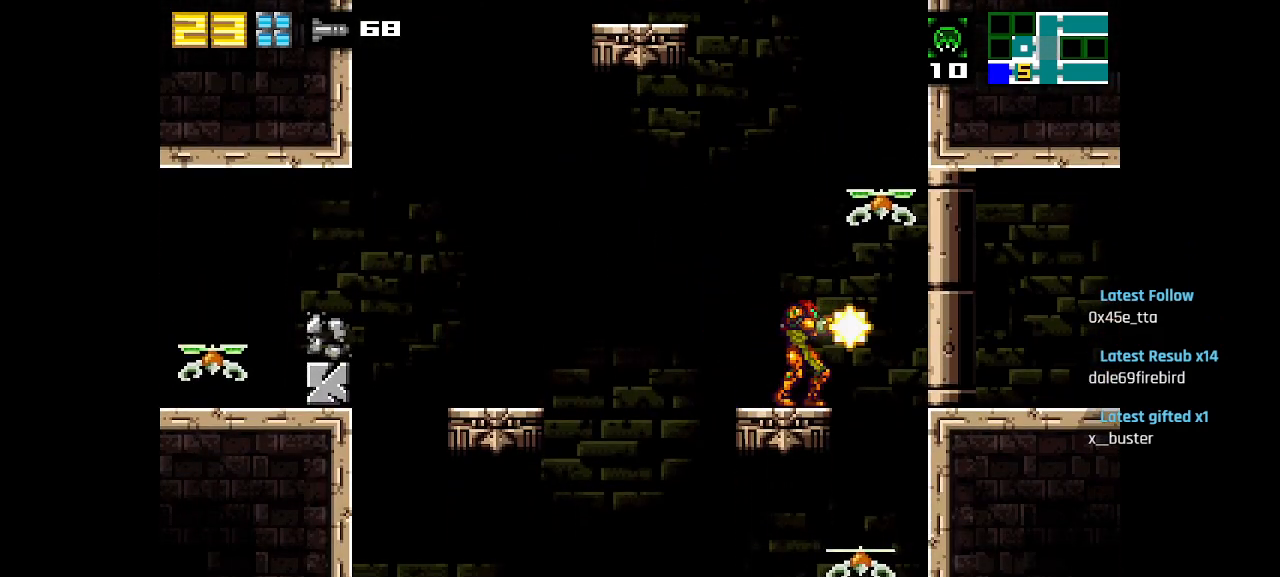
{"buttons": ["R1"], "left_stick": "center", "right_stick": "center", "events": [[83, "R1", "down"], [150, "SQUARE", "up"], [283, "SQUARE", "down"], [350, "SQUARE", "up"], [417, "SQUARE", "down"], [483, "SQUARE", "up"]]}
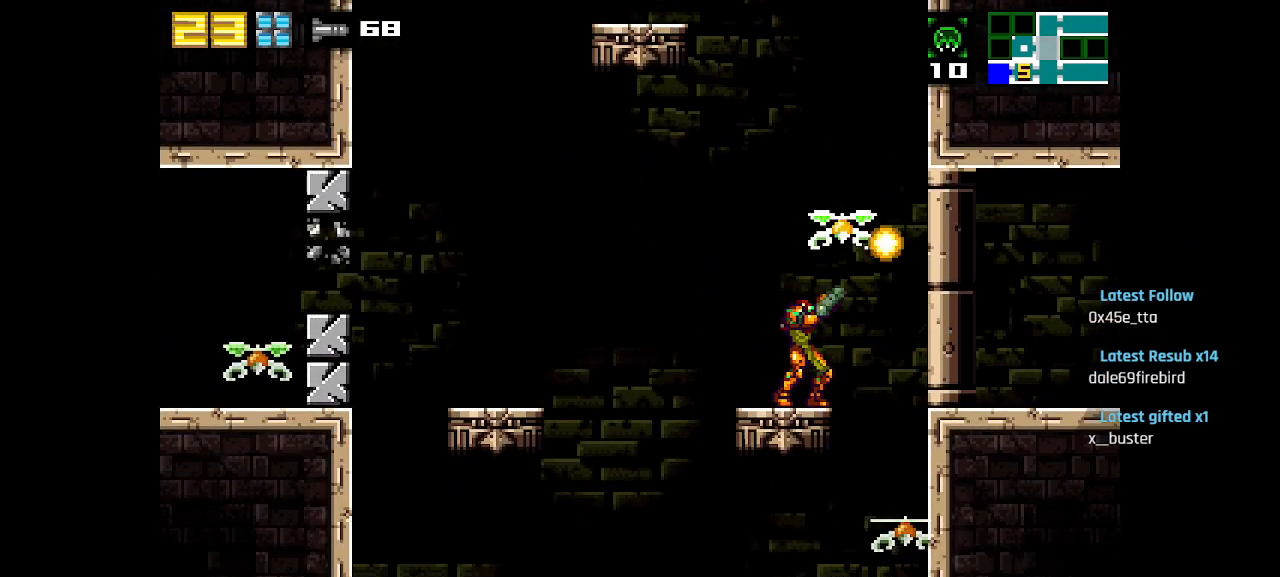
{"buttons": ["R1"], "left_stick": "center", "right_stick": "center", "events": [[50, "SQUARE", "down"], [117, "SQUARE", "up"], [183, "SQUARE", "down"], [250, "SQUARE", "up"], [300, "SQUARE", "down"], [383, "SQUARE", "up"], [433, "SQUARE", "down"], [500, "SQUARE", "up"]]}
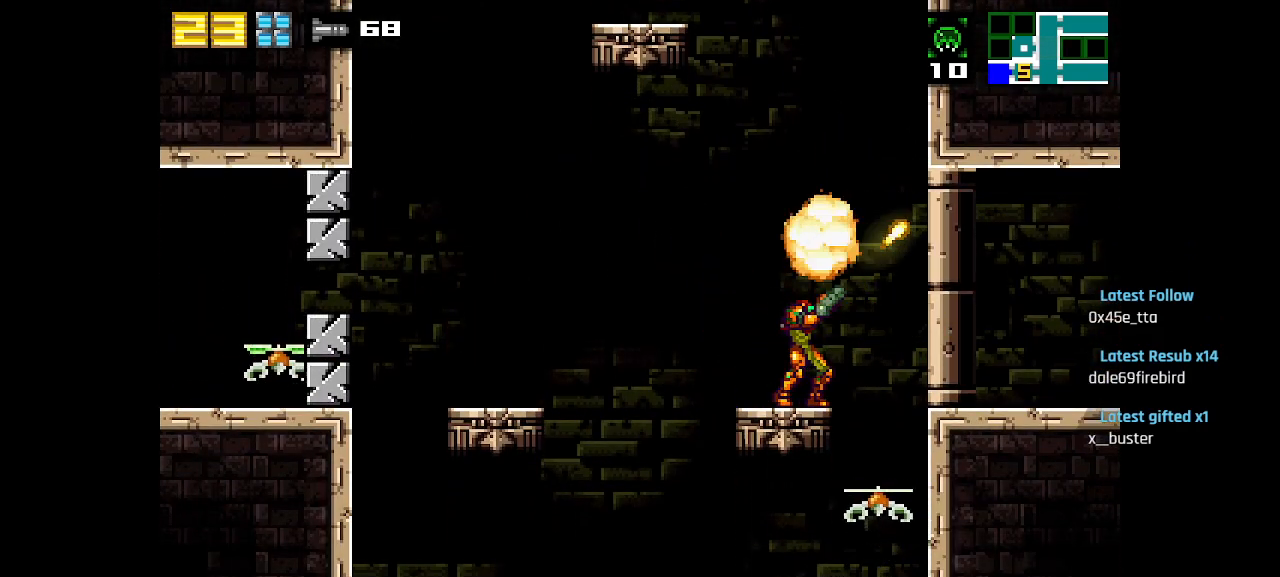
{"buttons": [], "left_stick": "center", "right_stick": "center", "events": [[67, "SQUARE", "down"], [133, "SQUARE", "up"], [150, "R1", "up"], [267, "CIRCLE", "down"], [417, "CIRCLE", "up"]]}
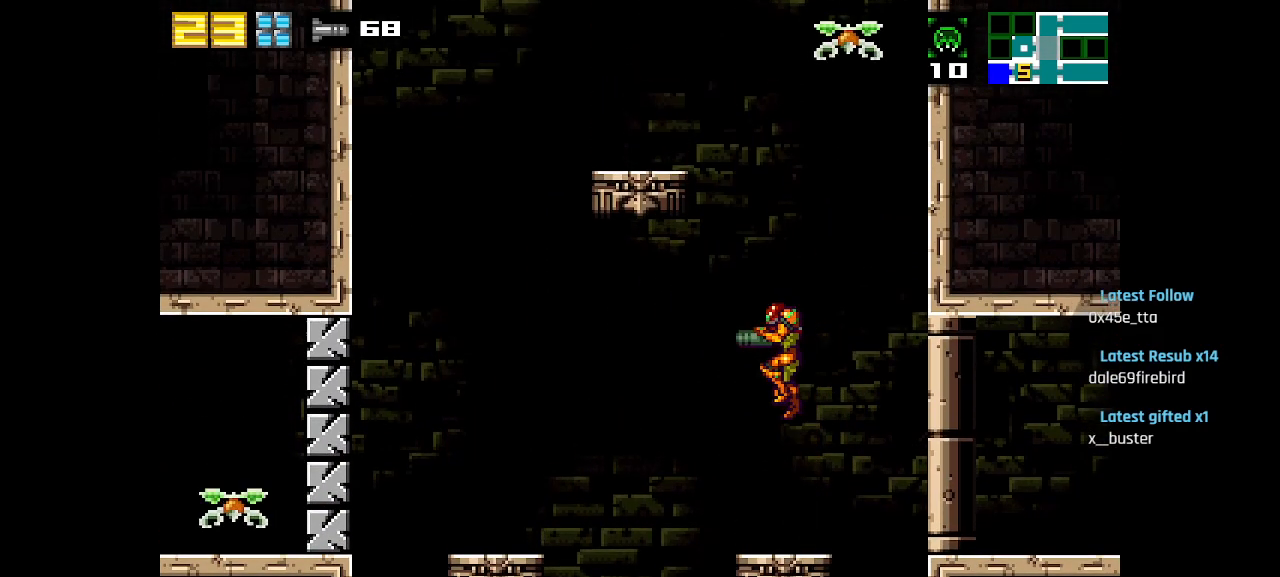
{"buttons": [], "left_stick": "center", "right_stick": "center", "events": [[200, "SQUARE", "down"], [233, "SQUARE", "up"]]}
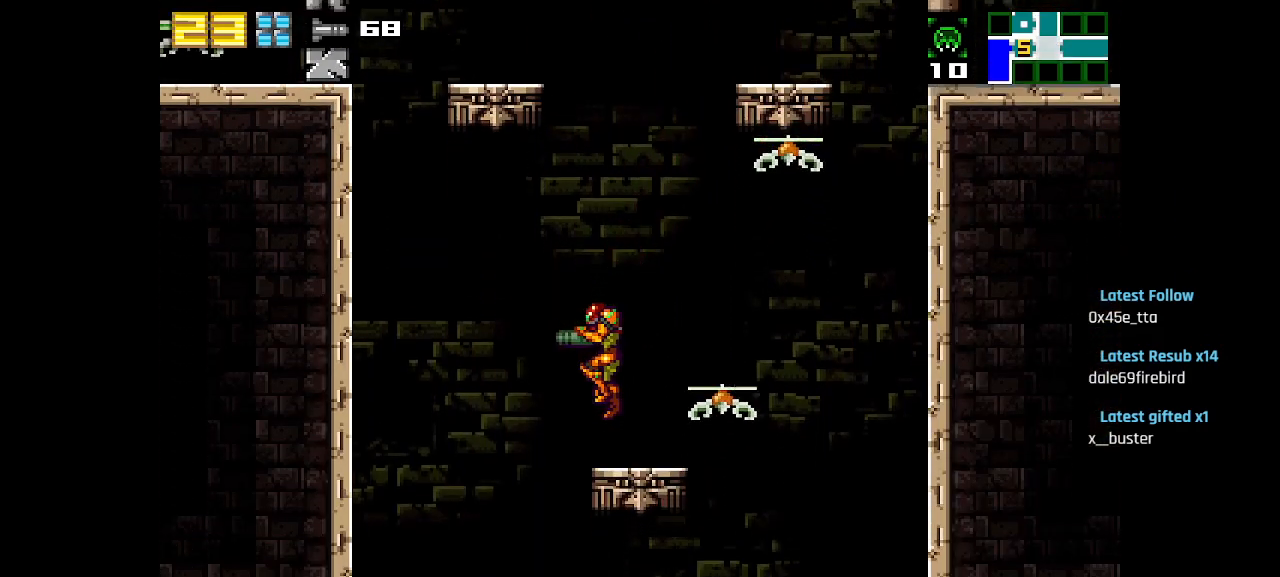
{"buttons": ["CIRCLE"], "left_stick": "center", "right_stick": "center", "events": [[100, "CIRCLE", "down"], [167, "CIRCLE", "up"], [450, "CIRCLE", "down"]]}
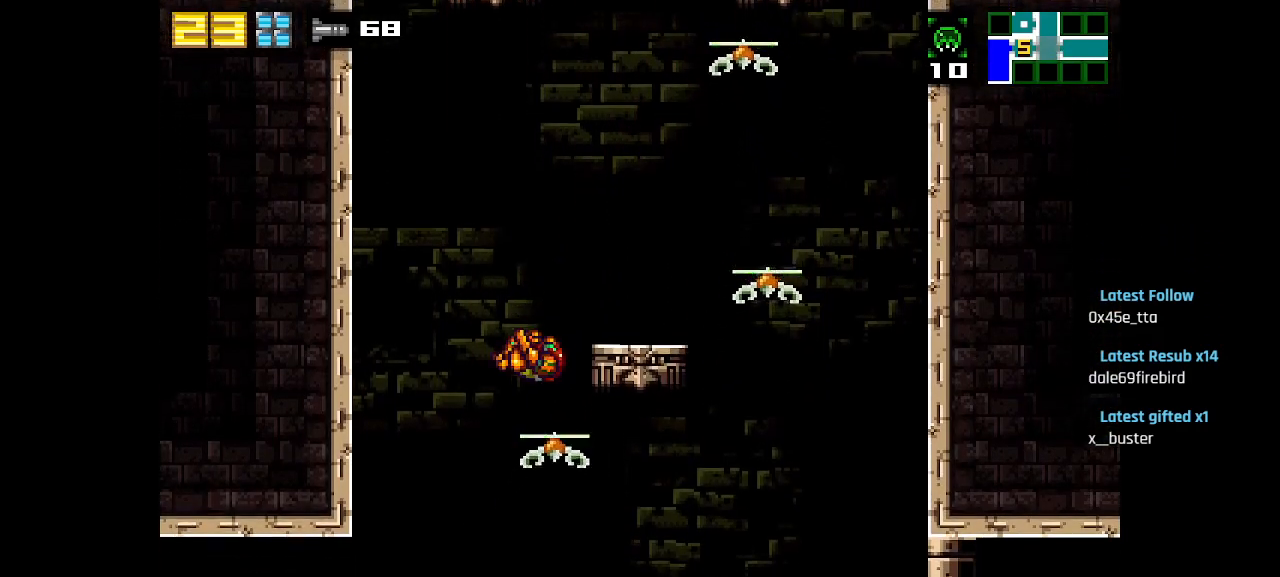
{"buttons": [], "left_stick": "center", "right_stick": "center", "events": [[50, "CIRCLE", "up"]]}
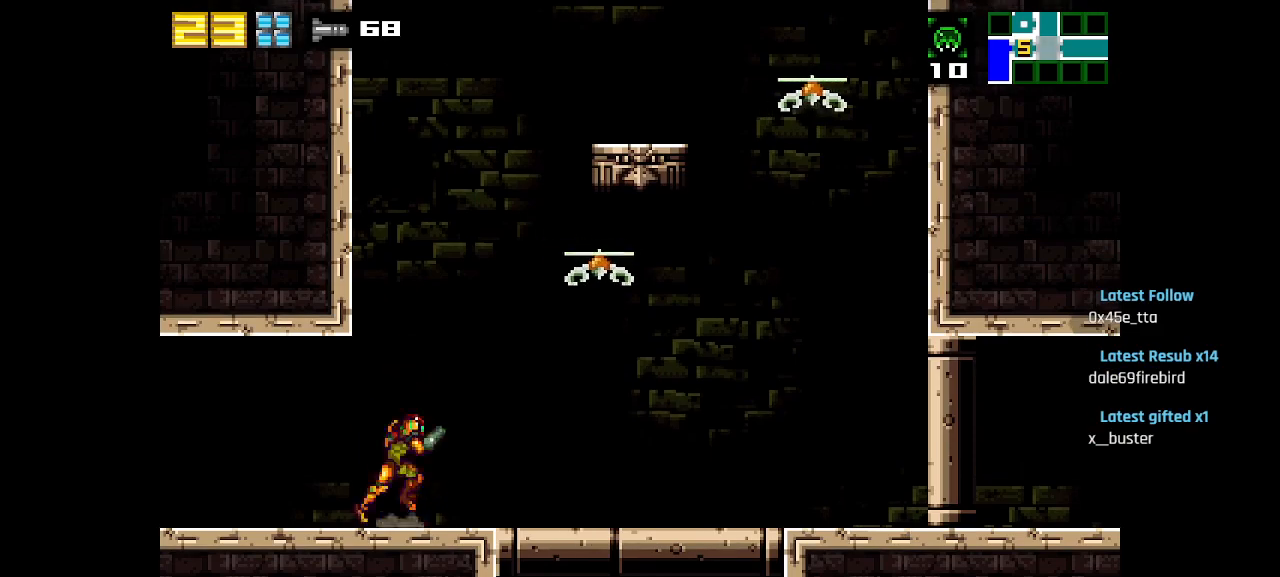
{"buttons": [], "left_stick": "center", "right_stick": "center", "events": [[17, "R2", "down"], [100, "R2", "up"], [300, "SQUARE", "down"], [367, "SQUARE", "up"], [417, "SQUARE", "down"], [483, "SQUARE", "up"]]}
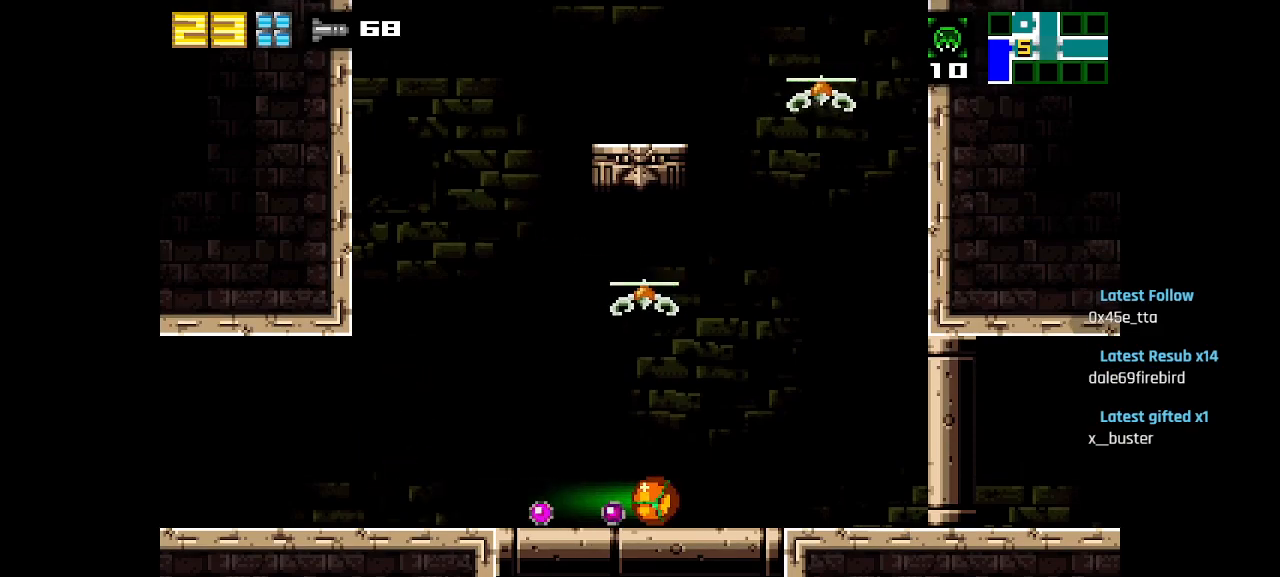
{"buttons": [], "left_stick": "center", "right_stick": "center", "events": [[33, "SQUARE", "down"], [100, "SQUARE", "up"], [150, "SQUARE", "down"], [200, "SQUARE", "up"], [267, "SQUARE", "down"], [333, "SQUARE", "up"]]}